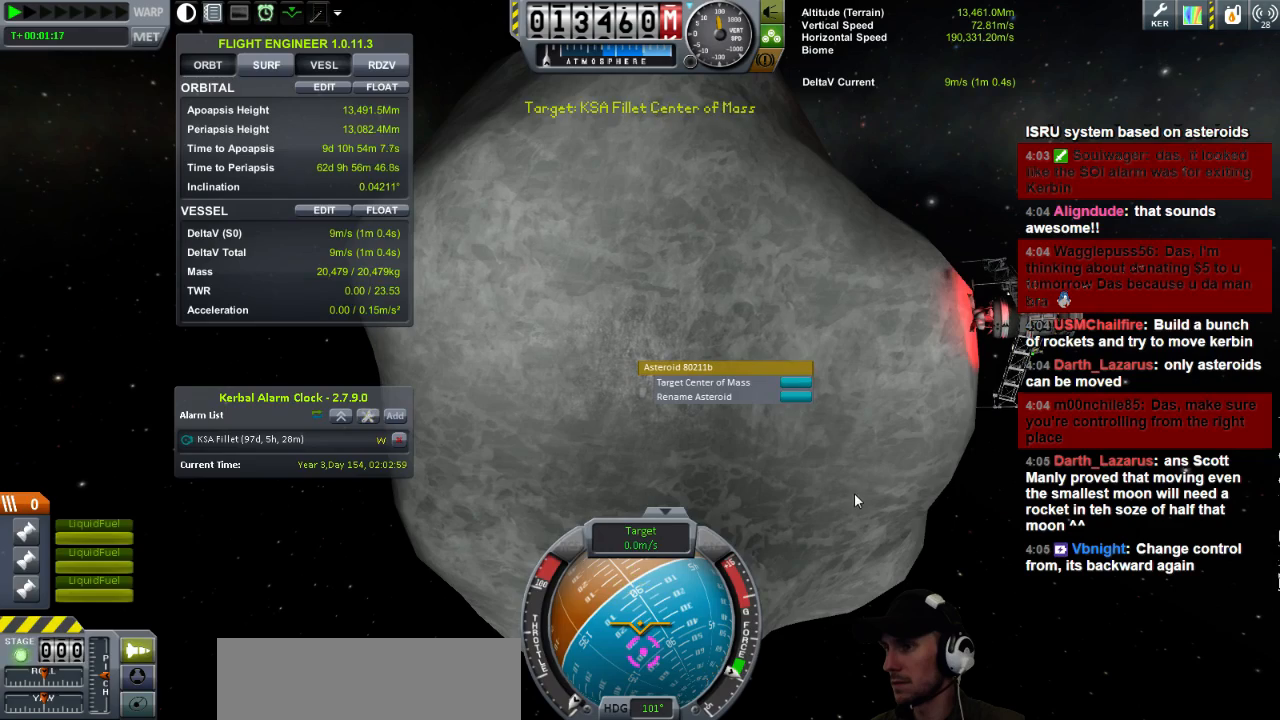
Gameplay with keyboard; each line is a JSON object with the keys held at the frame after it. "events" lists presses ("down") and releases ("up") of "a", "d", "e", "h", "i", "j", "k", "l", "n", "q", "s" and "w" between this image and that frame as [ms after this image, input, new state], when the widget could be followed in between. No other keys are recorded. Mouse input is not recorded.
{"keys": [], "events": [[200, "w", "down"], [280, "w", "up"]]}
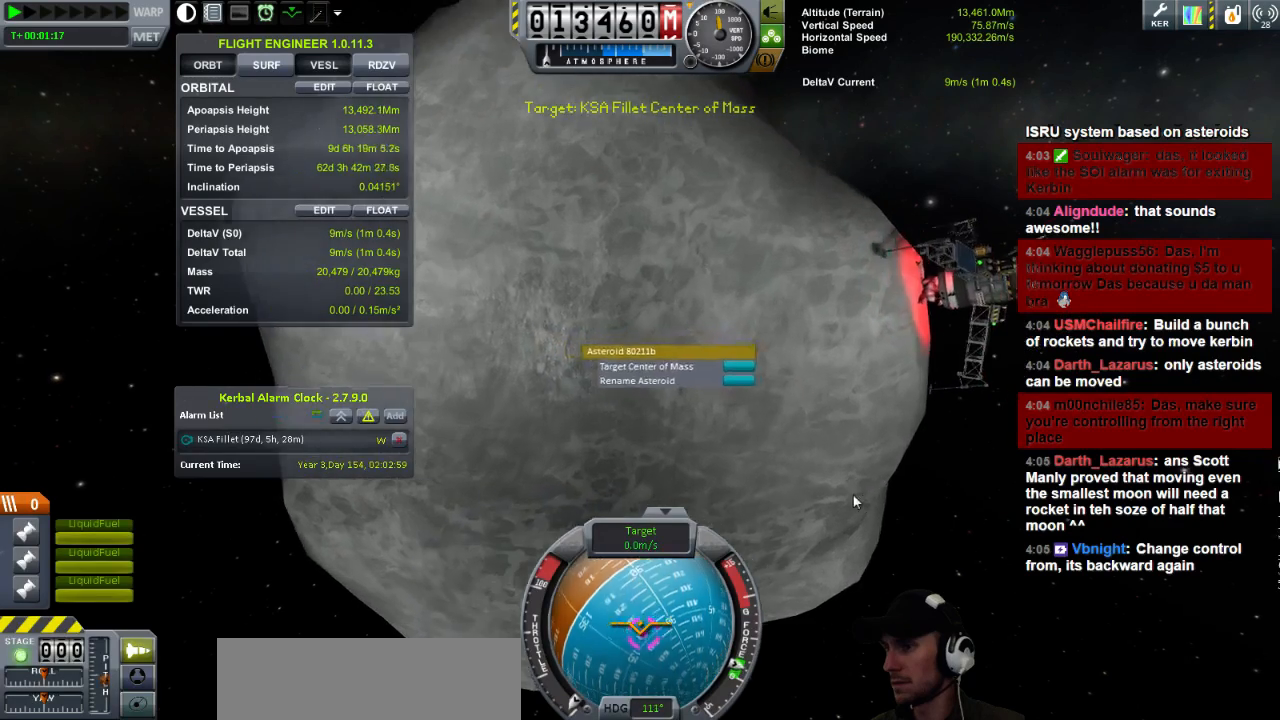
{"keys": ["s"], "events": [[440, "s", "down"]]}
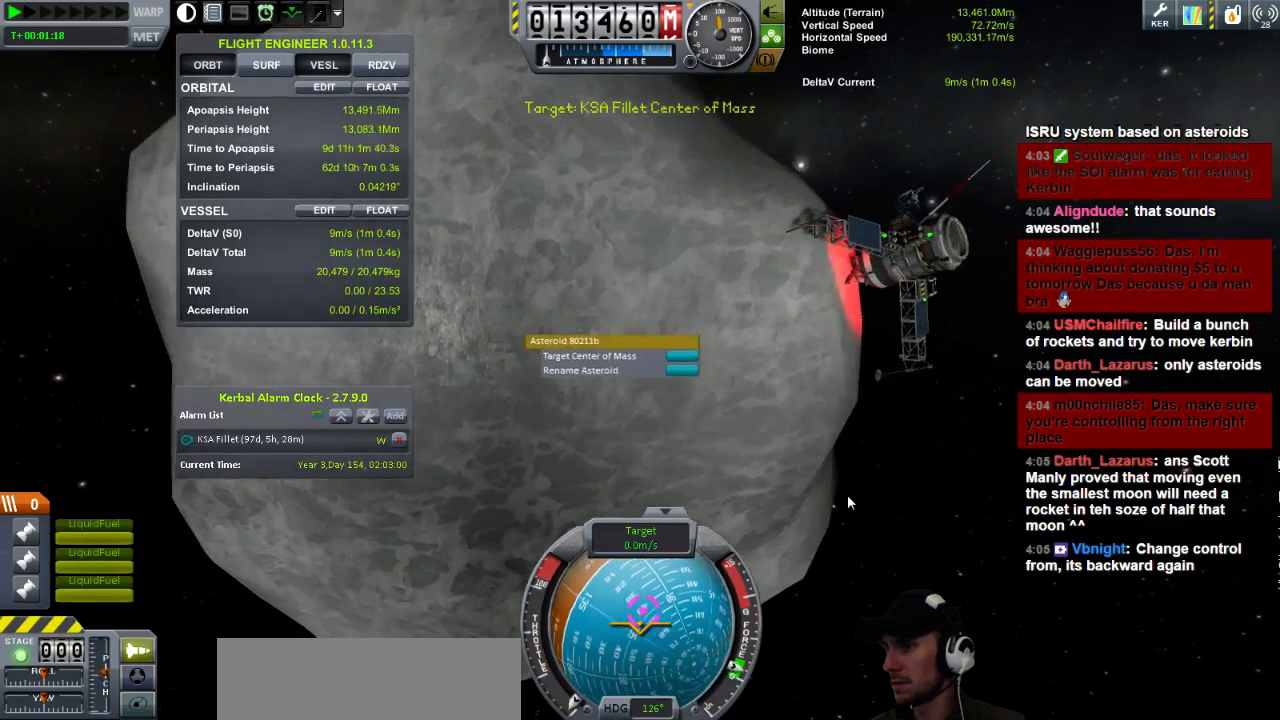
{"keys": [], "events": [[40, "s", "up"]]}
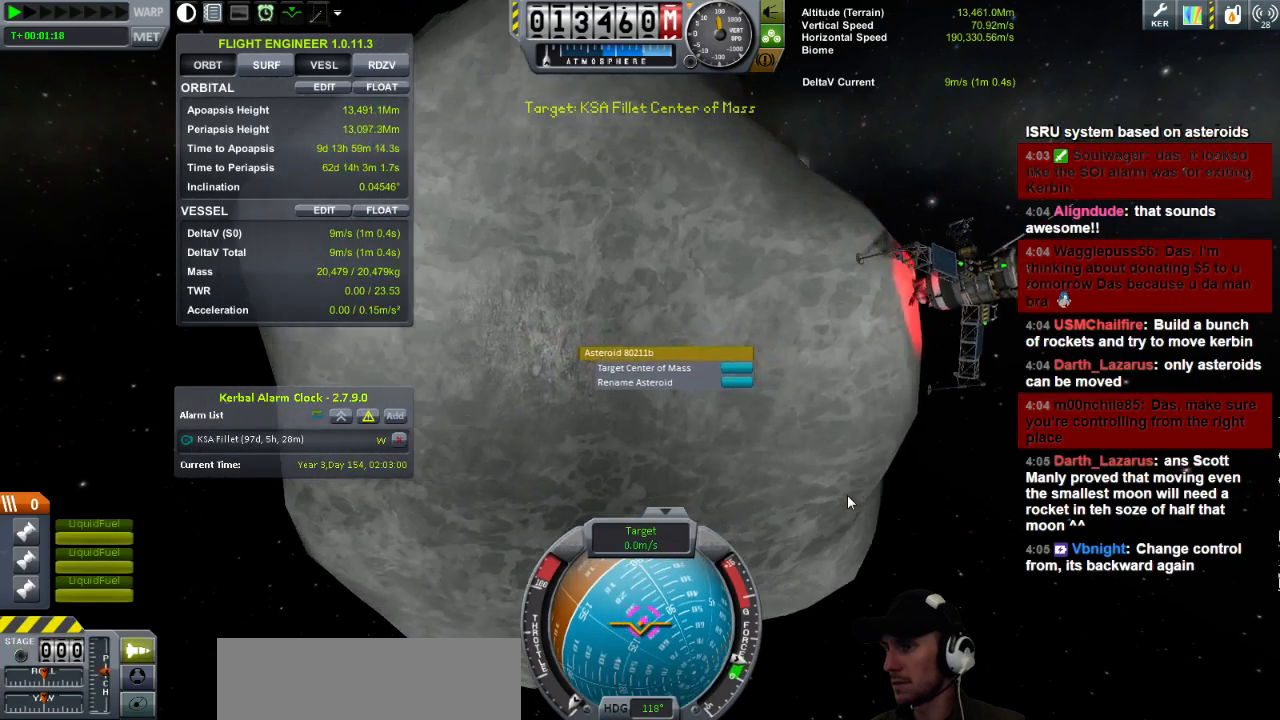
{"keys": [], "events": []}
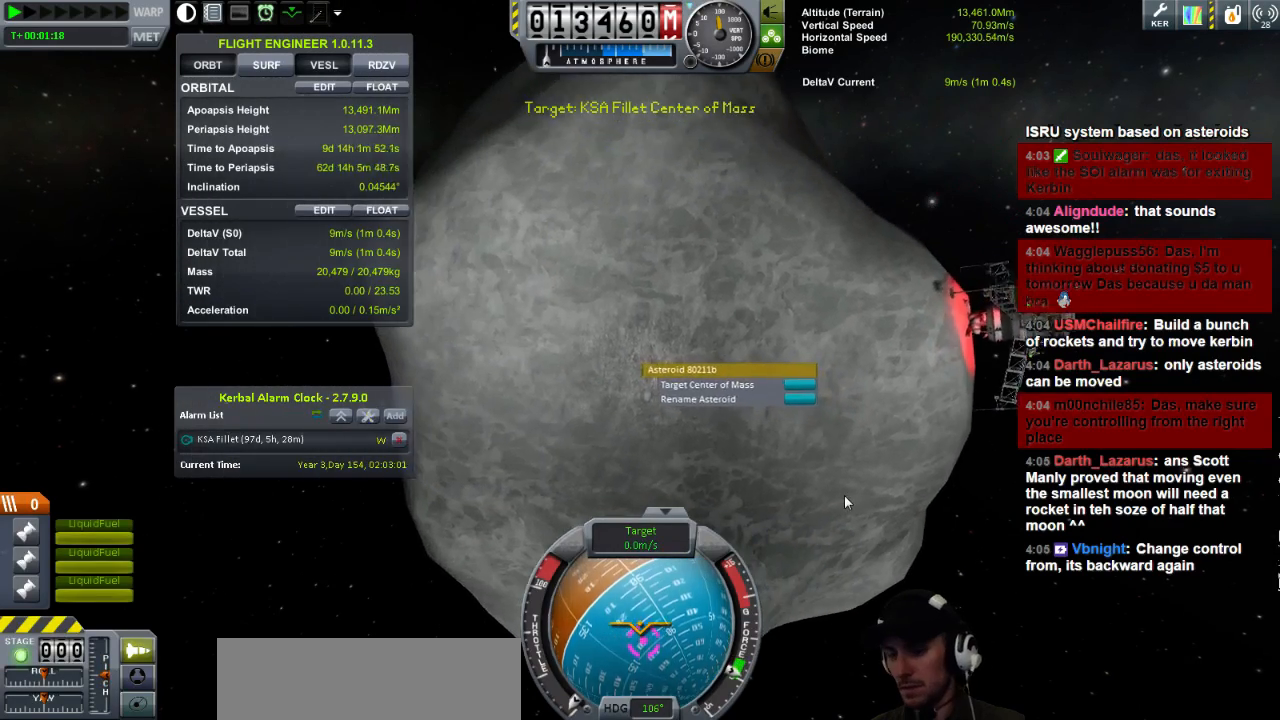
{"keys": ["w"], "events": [[440, "w", "down"]]}
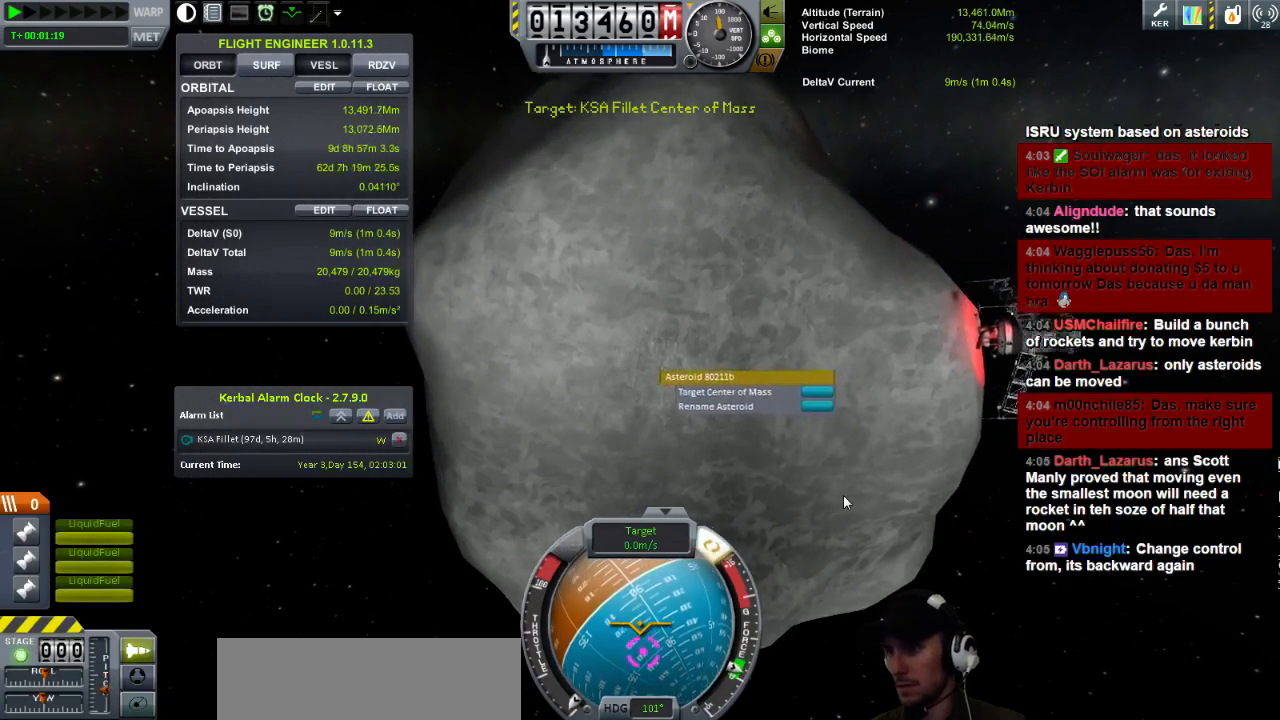
{"keys": [], "events": [[40, "w", "up"], [360, "w", "down"], [480, "w", "up"]]}
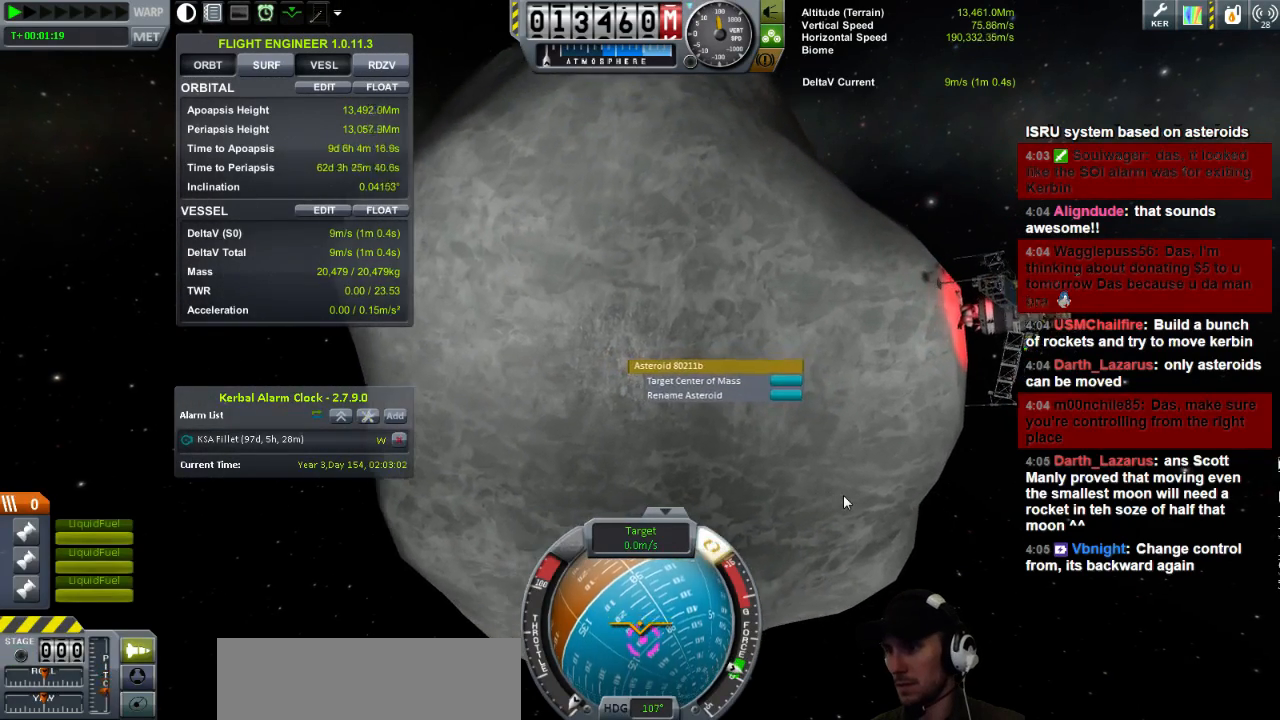
{"keys": [], "events": [[120, "w", "down"], [160, "w", "up"], [320, "w", "down"], [400, "w", "up"]]}
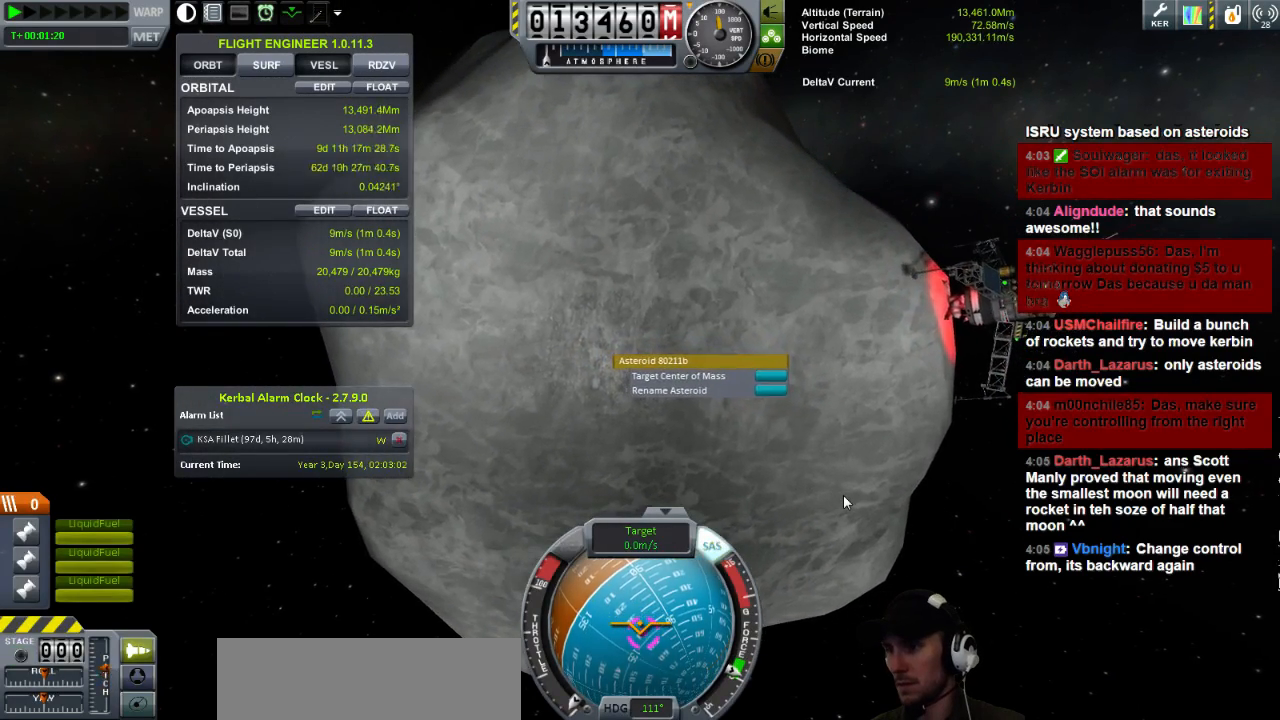
{"keys": ["w"], "events": [[80, "w", "down"], [120, "w", "up"], [280, "w", "down"], [360, "w", "up"], [480, "w", "down"]]}
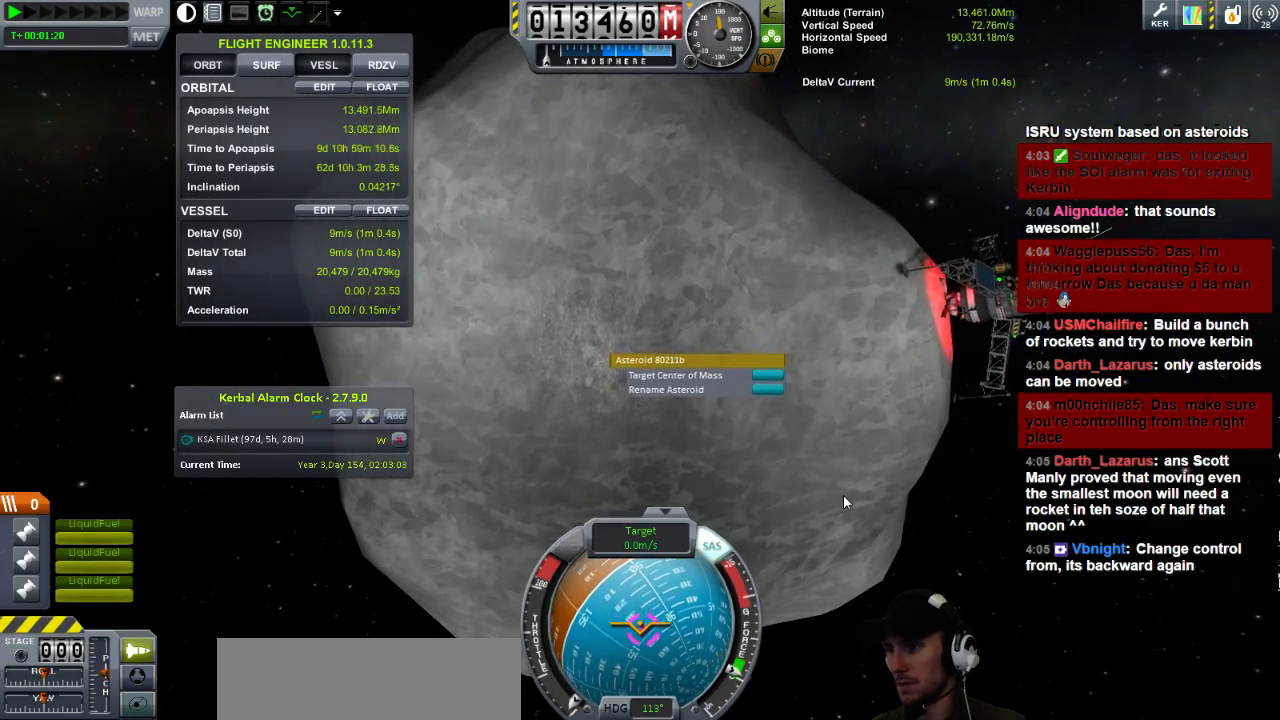
{"keys": [], "events": [[80, "w", "up"], [320, "w", "down"], [440, "w", "up"]]}
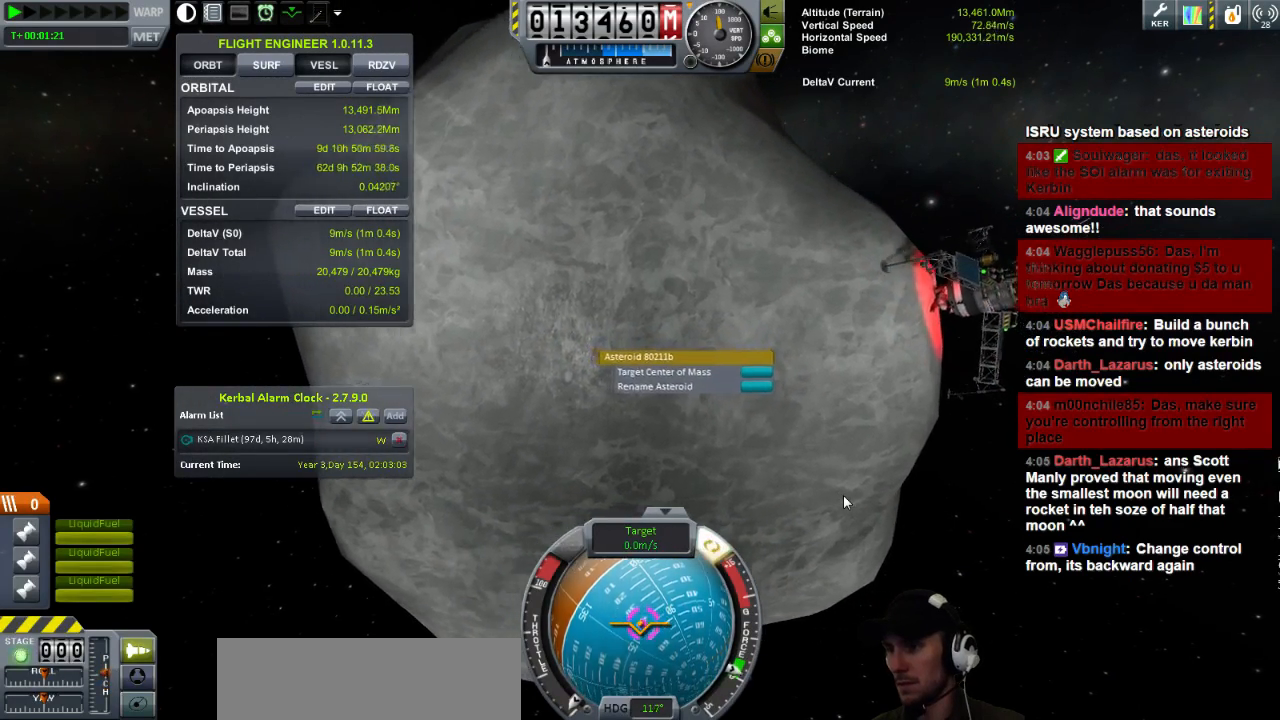
{"keys": [], "events": [[80, "d", "down"], [160, "d", "up"]]}
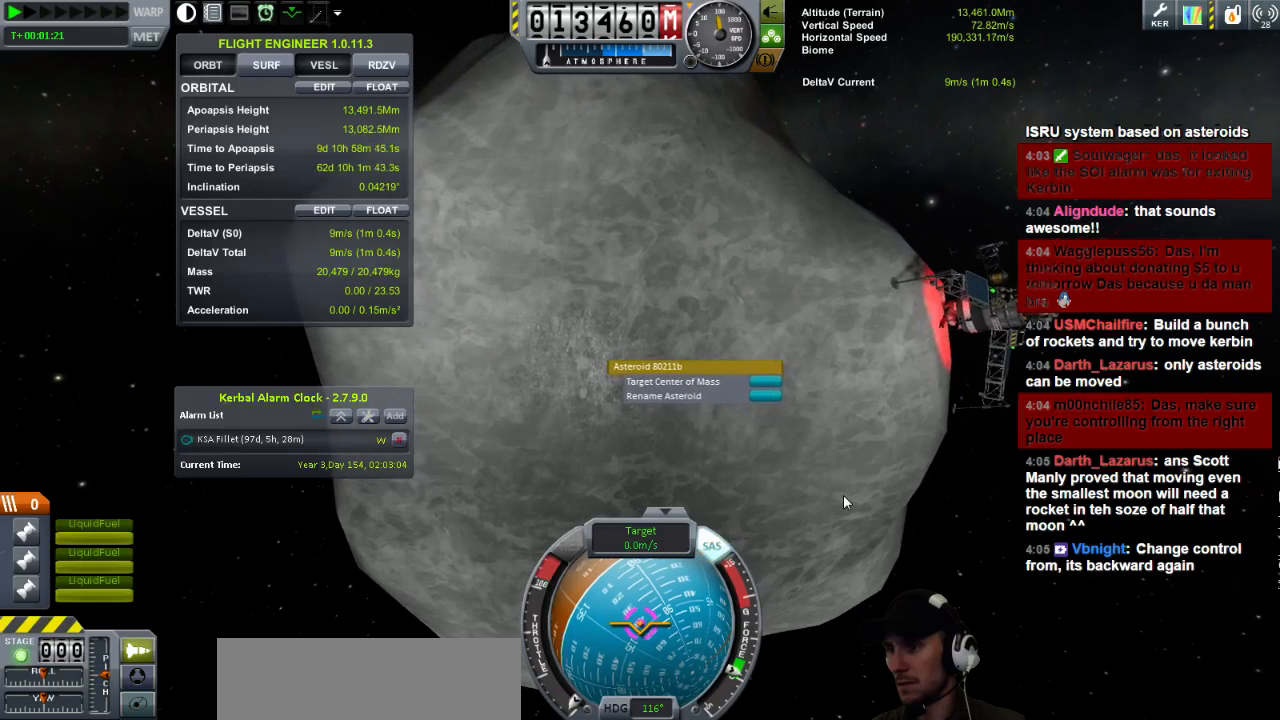
{"keys": [], "events": []}
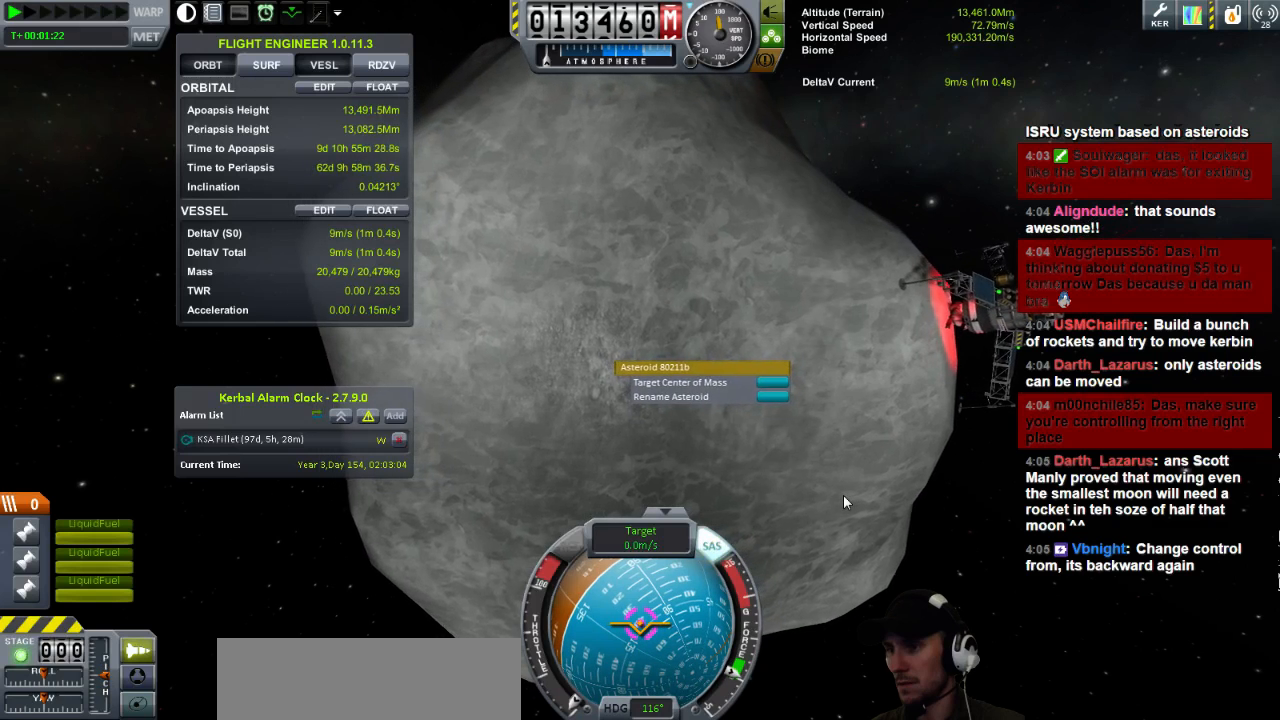
{"keys": [], "events": []}
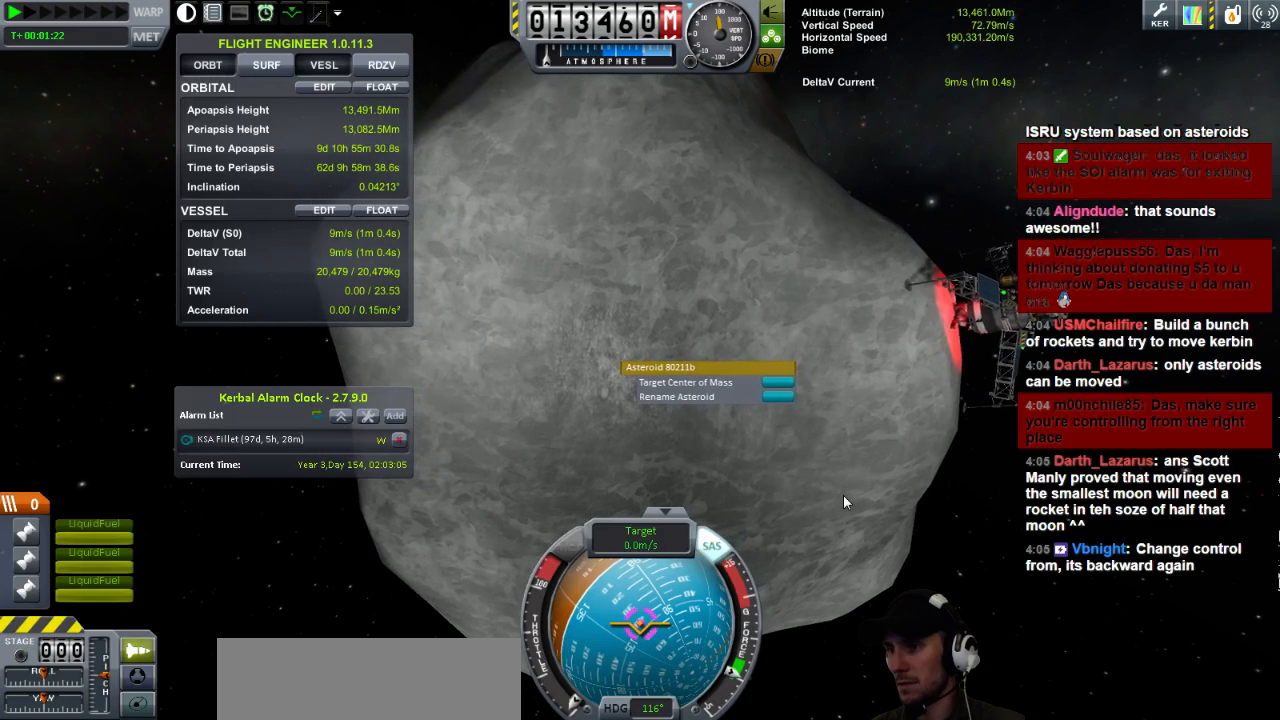
{"keys": [], "events": [[40, "d", "down"], [80, "d", "up"]]}